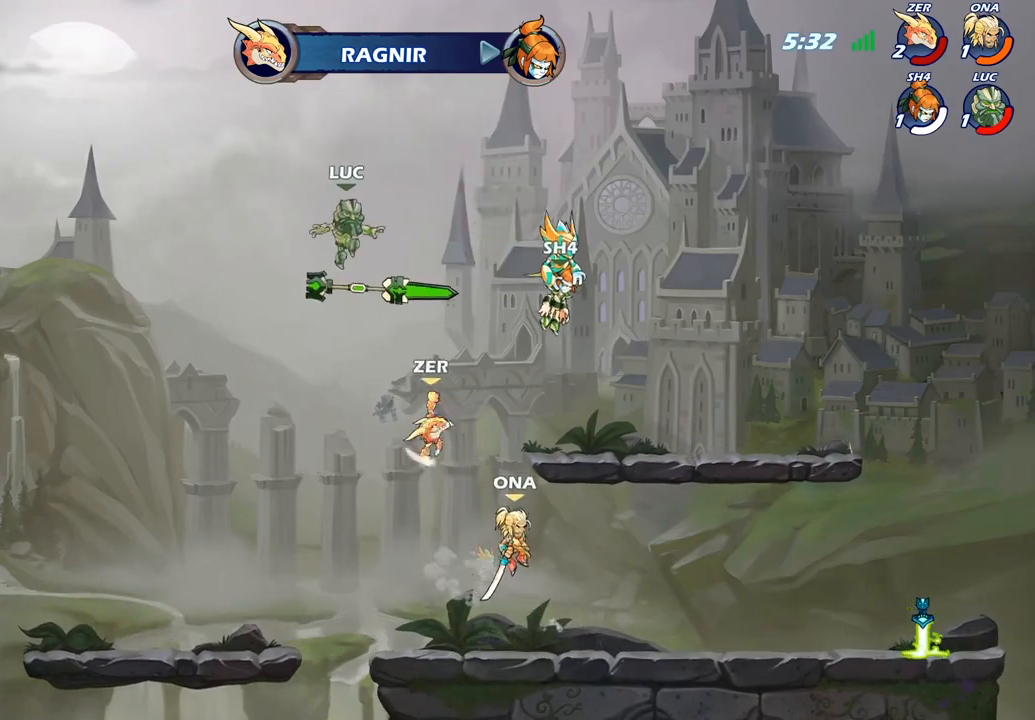
Gameplay with a controller (PlayStation layout); each line is a JSON object with the inputs held at the frame after it (dt_ms = milliseconds from this image to that frame). "events" lists button and stick changes between this image and that frame as [ms after this image, input, new state], when the widget could be followed in between.
{"dt_ms": 500, "buttons": [], "left_stick": "up", "right_stick": "center", "events": [[33, "left_stick", "down"], [150, "left_stick", "right"], [233, "left_stick", "up"], [250, "CROSS", "down"], [383, "CROSS", "up"]]}
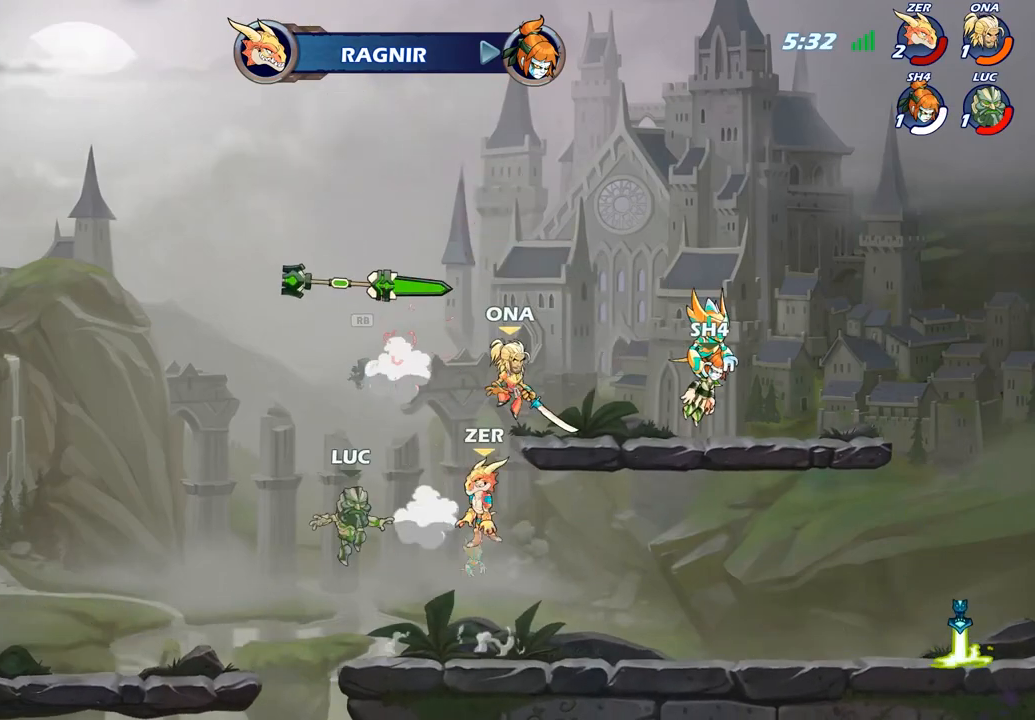
{"dt_ms": 500, "buttons": [], "left_stick": "up-right", "right_stick": "center", "events": [[33, "left_stick", "up-left"], [83, "CROSS", "down"], [133, "CROSS", "up"], [150, "left_stick", "right"], [333, "CROSS", "down"], [350, "left_stick", "up-left"], [467, "CROSS", "up"], [483, "left_stick", "up-right"]]}
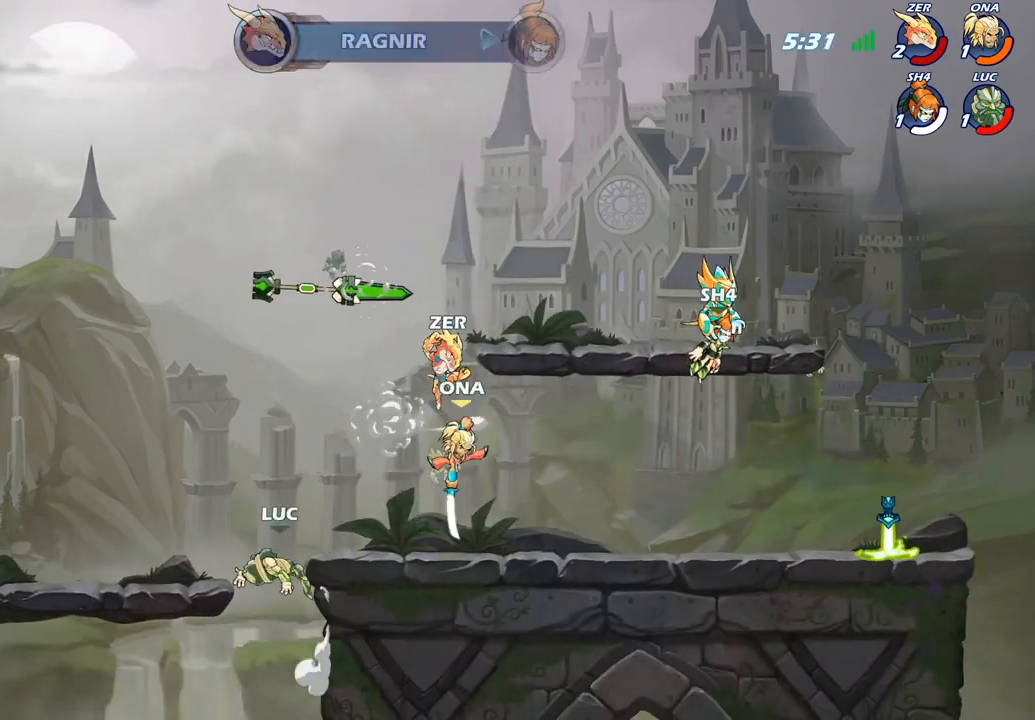
{"dt_ms": 500, "buttons": ["SQUARE"], "left_stick": "down-right", "right_stick": "center", "events": [[83, "CROSS", "down"], [233, "CROSS", "up"], [317, "R1", "down"], [400, "R1", "up"], [450, "left_stick", "down-right"], [500, "SQUARE", "down"]]}
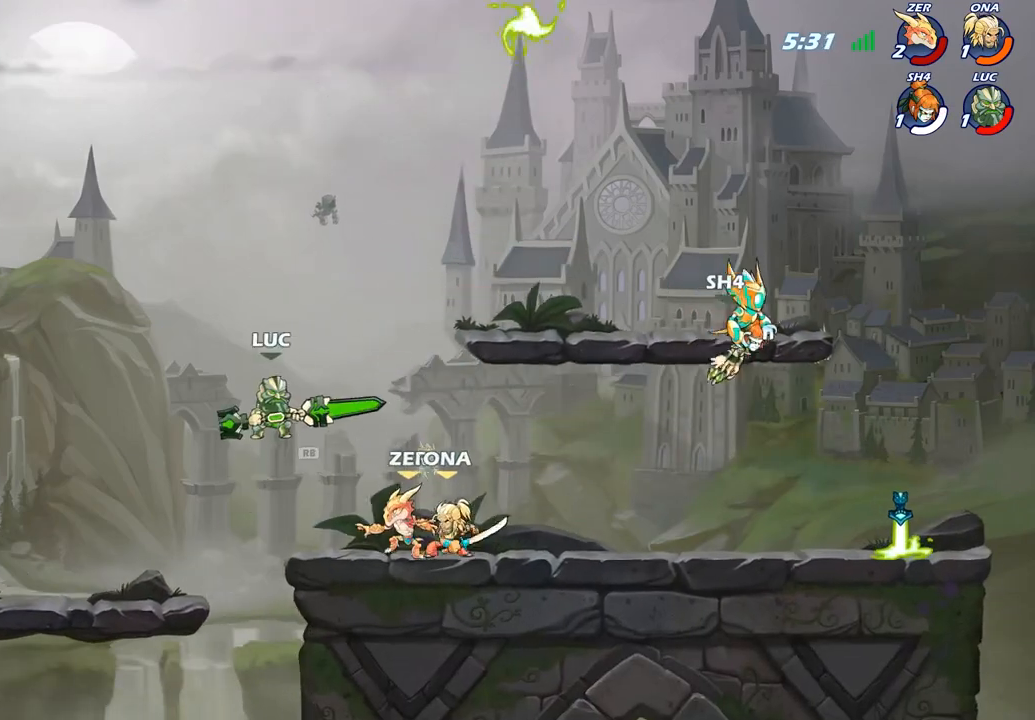
{"dt_ms": 500, "buttons": [], "left_stick": "up-right", "right_stick": "center", "events": [[83, "SQUARE", "up"], [117, "left_stick", "center"], [417, "left_stick", "up-right"]]}
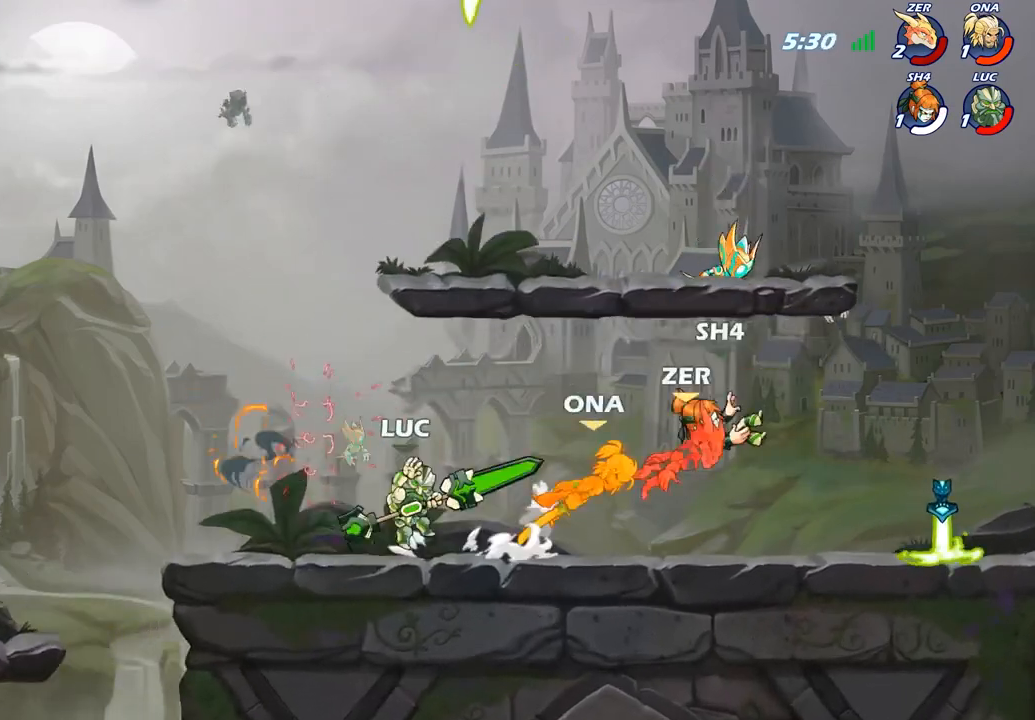
{"dt_ms": 500, "buttons": [], "left_stick": "center", "right_stick": "center", "events": [[150, "R2", "down"], [167, "left_stick", "right"], [267, "R2", "up"], [283, "left_stick", "center"], [350, "CIRCLE", "down"], [433, "CIRCLE", "up"]]}
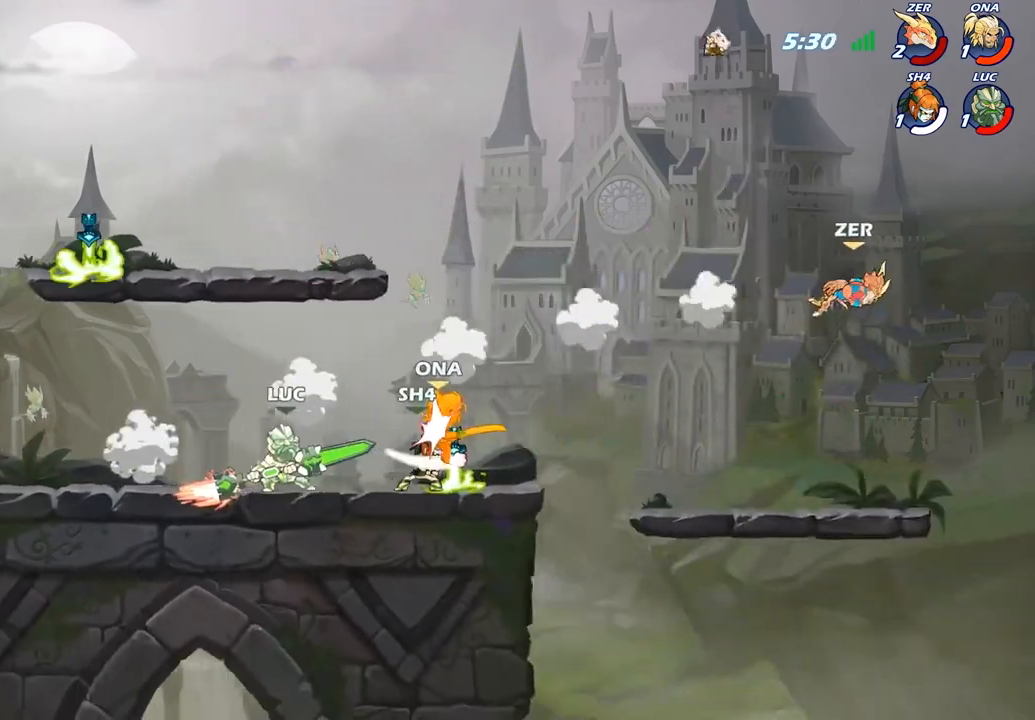
{"dt_ms": 500, "buttons": [], "left_stick": "center", "right_stick": "center", "events": []}
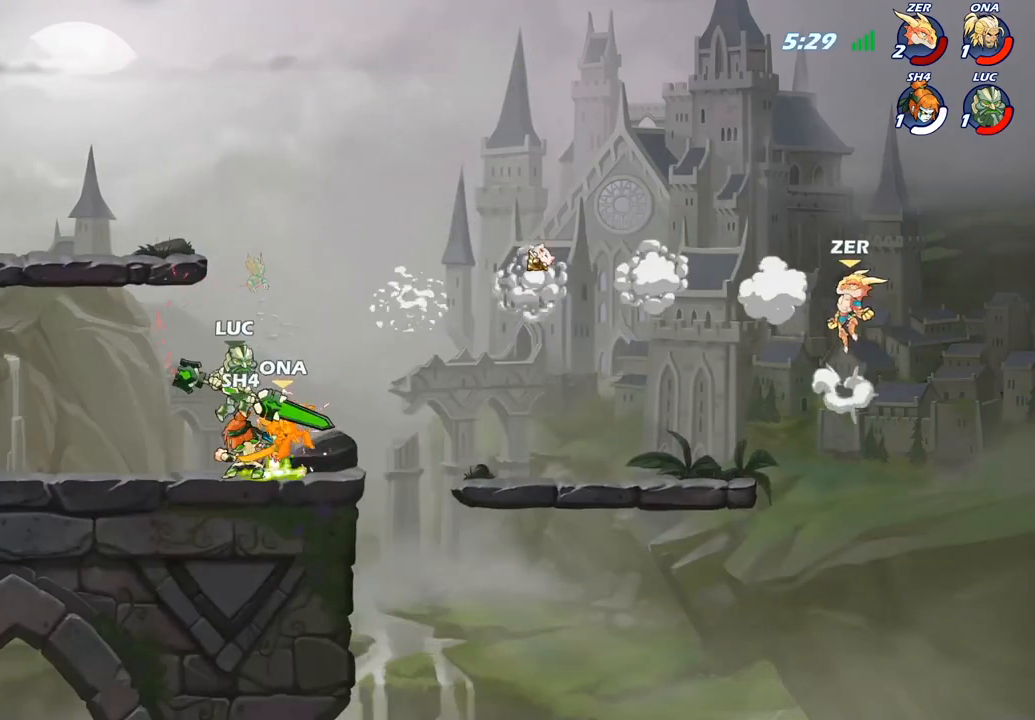
{"dt_ms": 500, "buttons": [], "left_stick": "right", "right_stick": "center", "events": [[283, "left_stick", "right"], [317, "CROSS", "down"], [483, "CROSS", "up"]]}
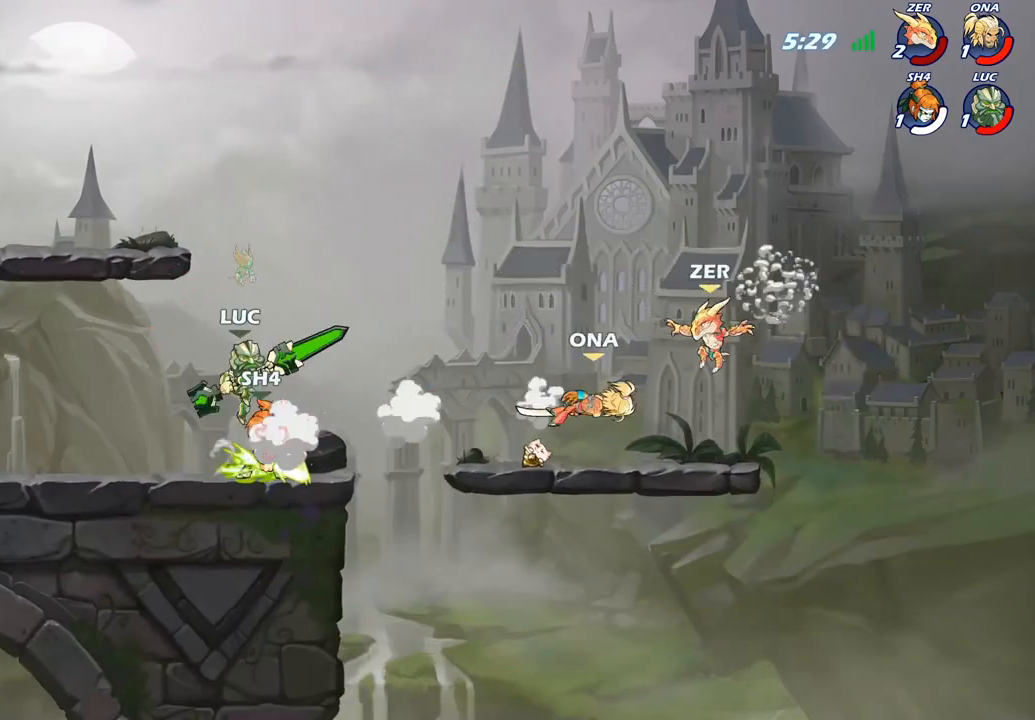
{"dt_ms": 500, "buttons": [], "left_stick": "down-right", "right_stick": "center", "events": [[283, "left_stick", "down"], [300, "SQUARE", "down"], [400, "SQUARE", "up"], [417, "left_stick", "down-right"]]}
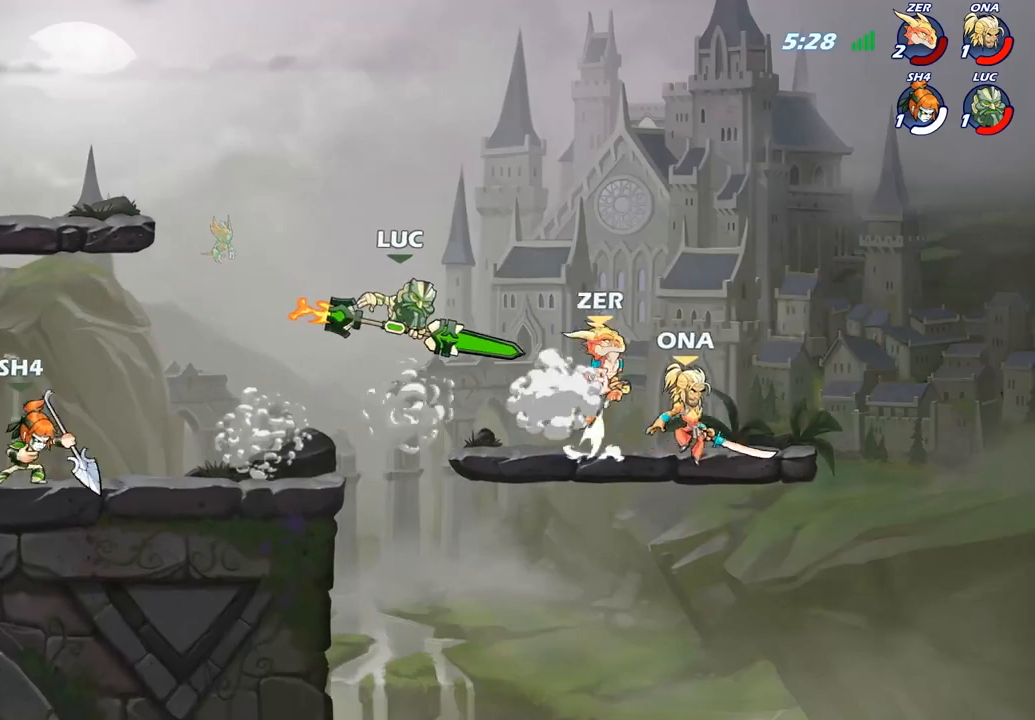
{"dt_ms": 500, "buttons": [], "left_stick": "up-left", "right_stick": "center", "events": [[33, "left_stick", "right"], [500, "left_stick", "up-left"]]}
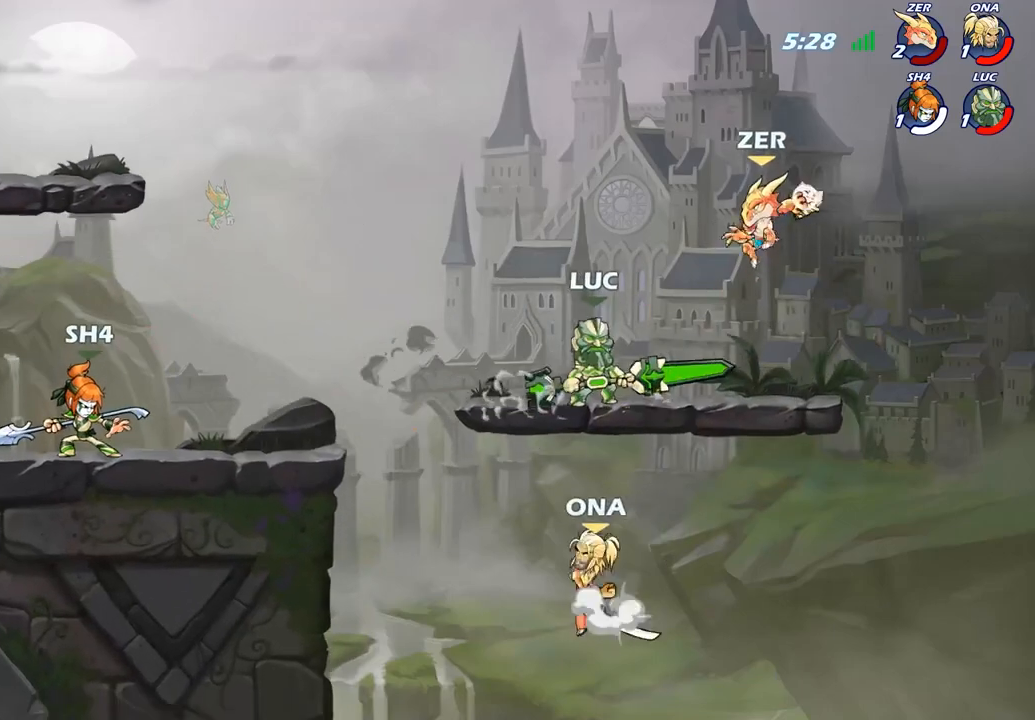
{"dt_ms": 500, "buttons": [], "left_stick": "up-right", "right_stick": "center", "events": [[33, "CROSS", "down"], [200, "CROSS", "up"], [283, "CROSS", "down"], [400, "left_stick", "up-right"], [467, "CROSS", "up"]]}
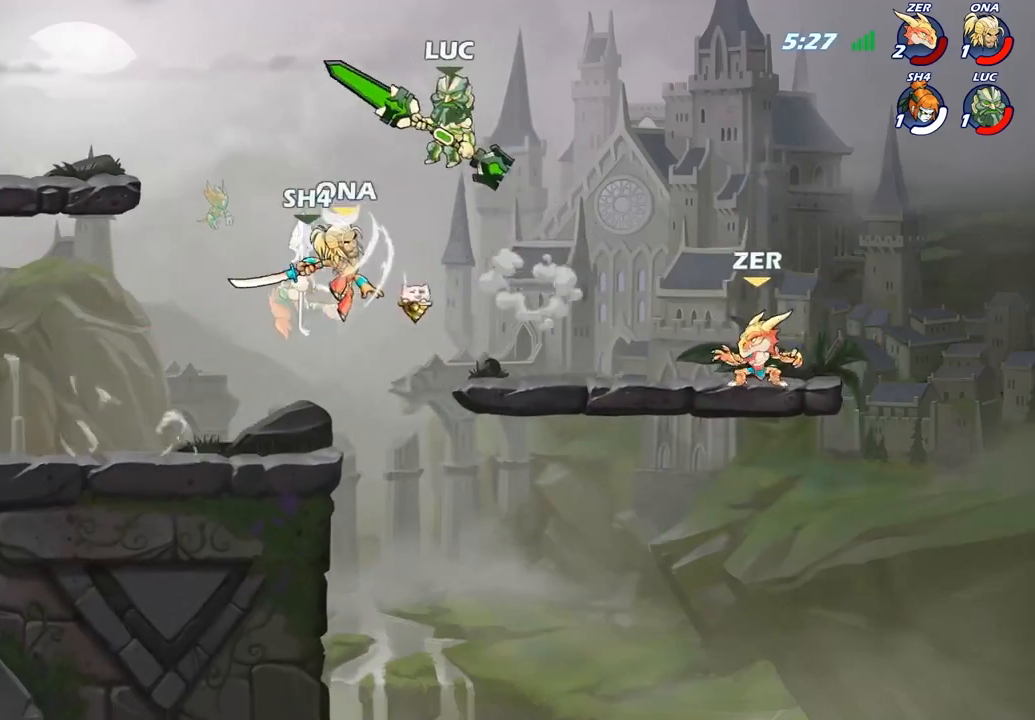
{"dt_ms": 500, "buttons": ["CIRCLE"], "left_stick": "down-left", "right_stick": "center", "events": [[200, "left_stick", "down-right"], [300, "CIRCLE", "down"], [300, "left_stick", "down-left"]]}
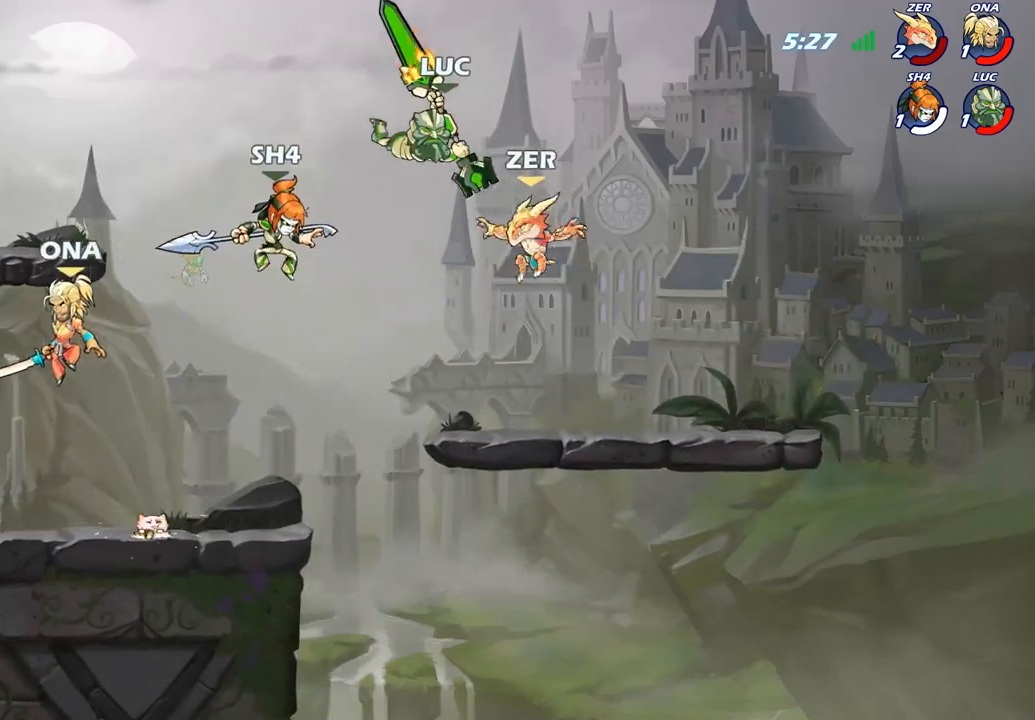
{"dt_ms": 500, "buttons": [], "left_stick": "center", "right_stick": "center", "events": [[250, "CIRCLE", "up"], [250, "left_stick", "center"]]}
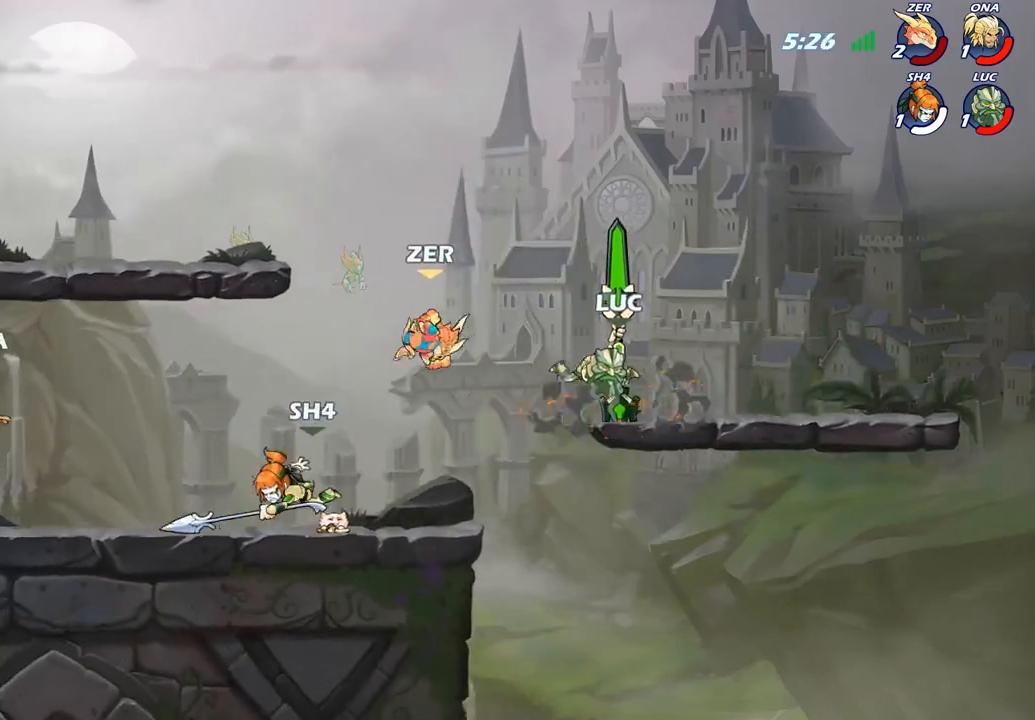
{"dt_ms": 500, "buttons": [], "left_stick": "right", "right_stick": "center", "events": [[100, "left_stick", "left"], [200, "left_stick", "center"], [300, "left_stick", "right"]]}
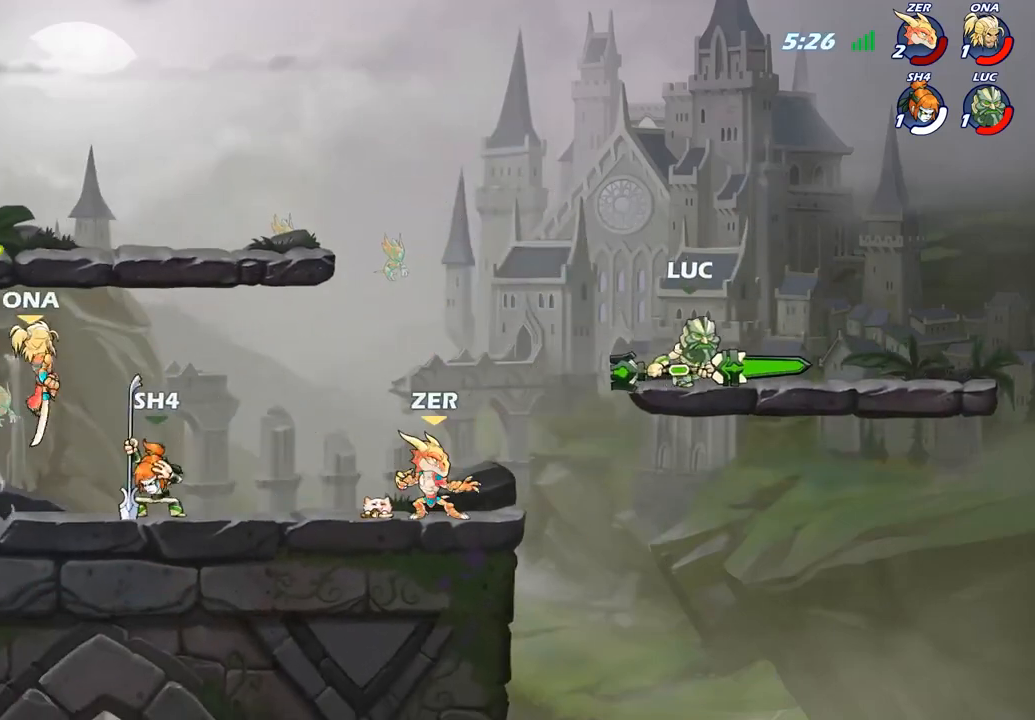
{"dt_ms": 500, "buttons": [], "left_stick": "left", "right_stick": "center", "events": [[83, "left_stick", "up-left"], [217, "left_stick", "left"], [350, "CROSS", "down"], [383, "CROSS", "up"], [433, "R1", "down"], [500, "R1", "up"]]}
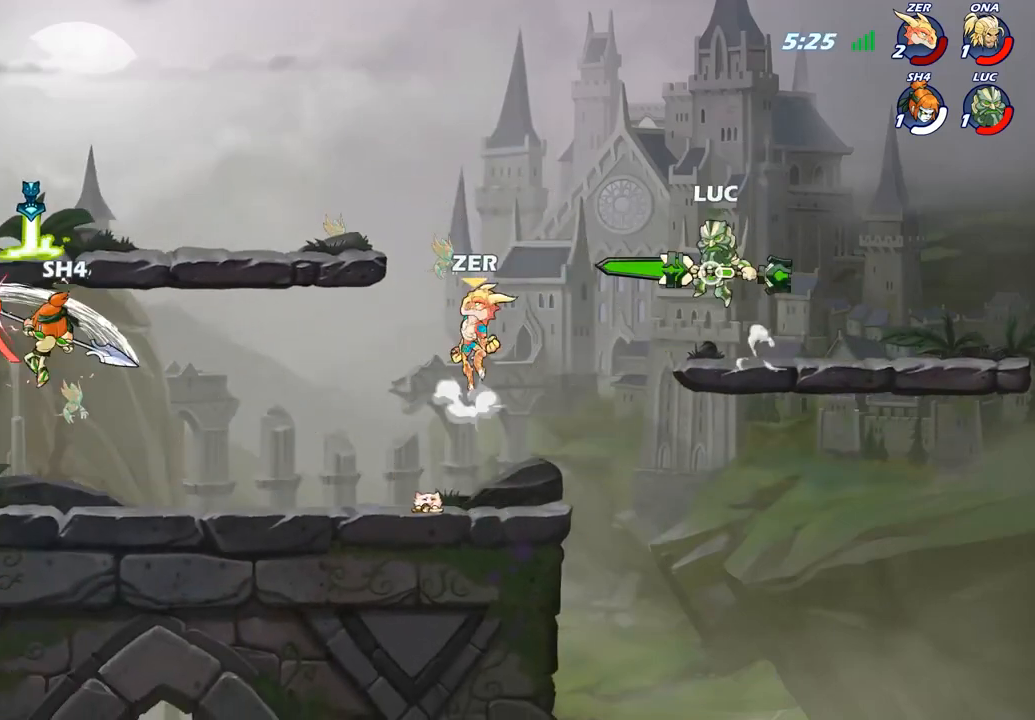
{"dt_ms": 500, "buttons": [], "left_stick": "left", "right_stick": "center", "events": [[67, "left_stick", "center"], [433, "left_stick", "left"]]}
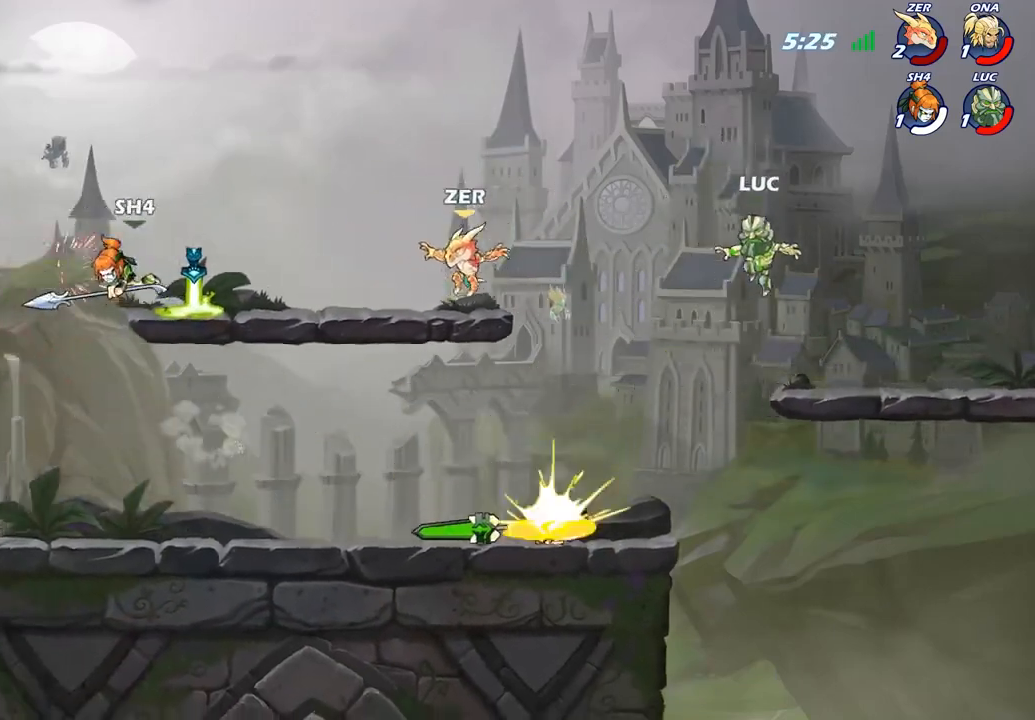
{"dt_ms": 500, "buttons": [], "left_stick": "up-left", "right_stick": "center", "events": [[383, "left_stick", "up-left"]]}
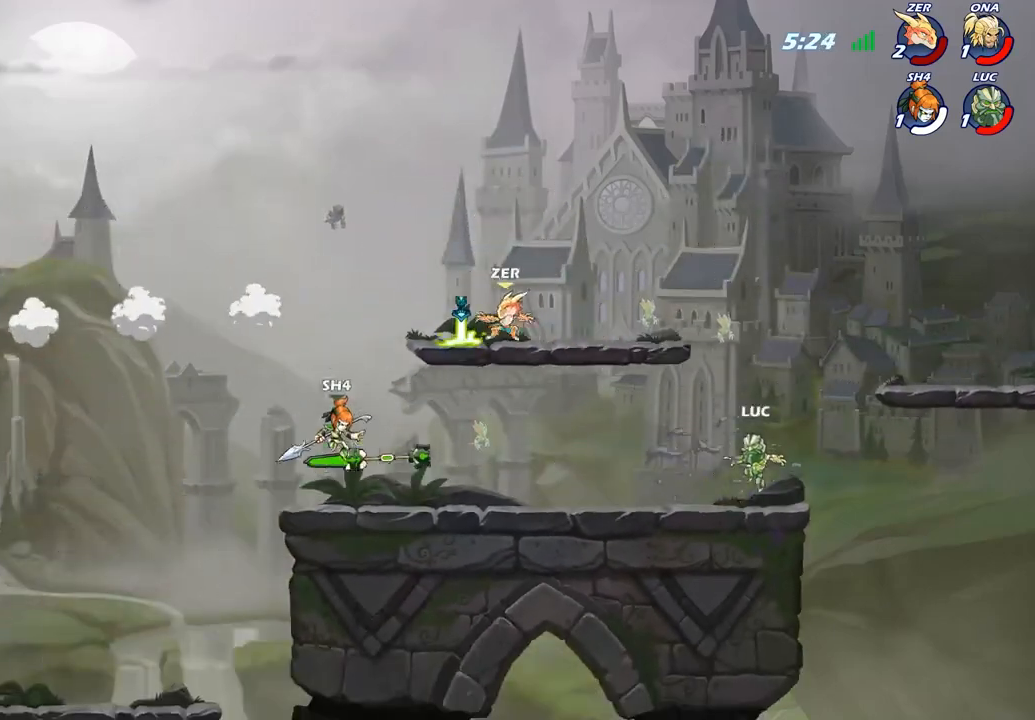
{"dt_ms": 500, "buttons": [], "left_stick": "right", "right_stick": "center", "events": [[133, "R2", "down"], [317, "R2", "up"], [450, "left_stick", "right"]]}
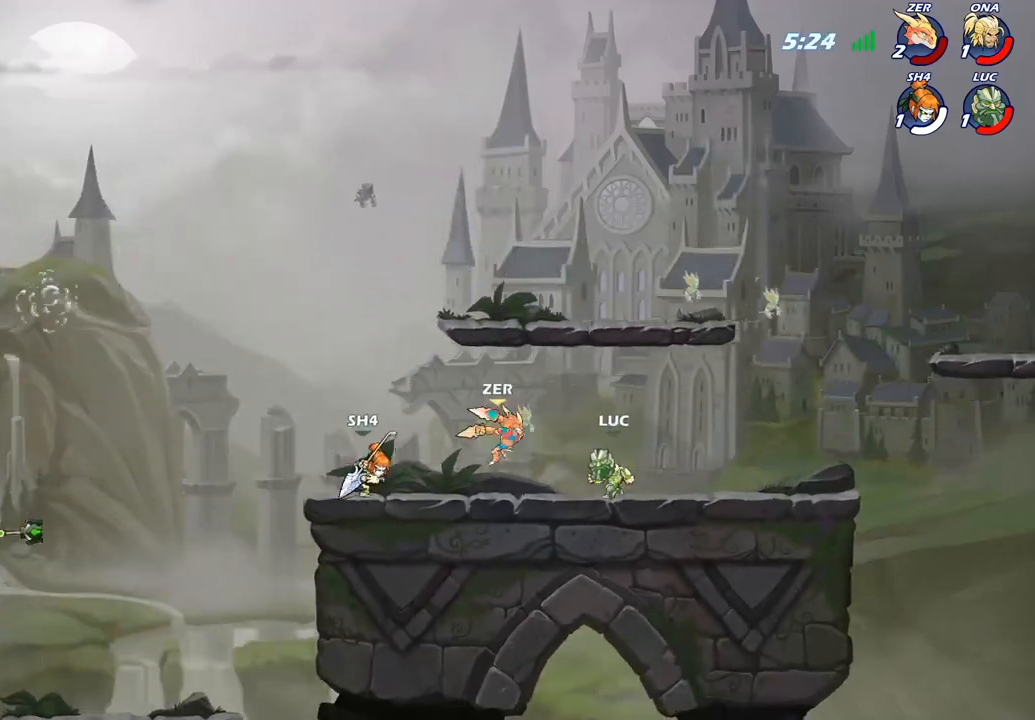
{"dt_ms": 500, "buttons": ["CROSS"], "left_stick": "up", "right_stick": "center", "events": [[100, "R2", "down"], [283, "left_stick", "up"], [317, "R2", "up"], [450, "CROSS", "down"]]}
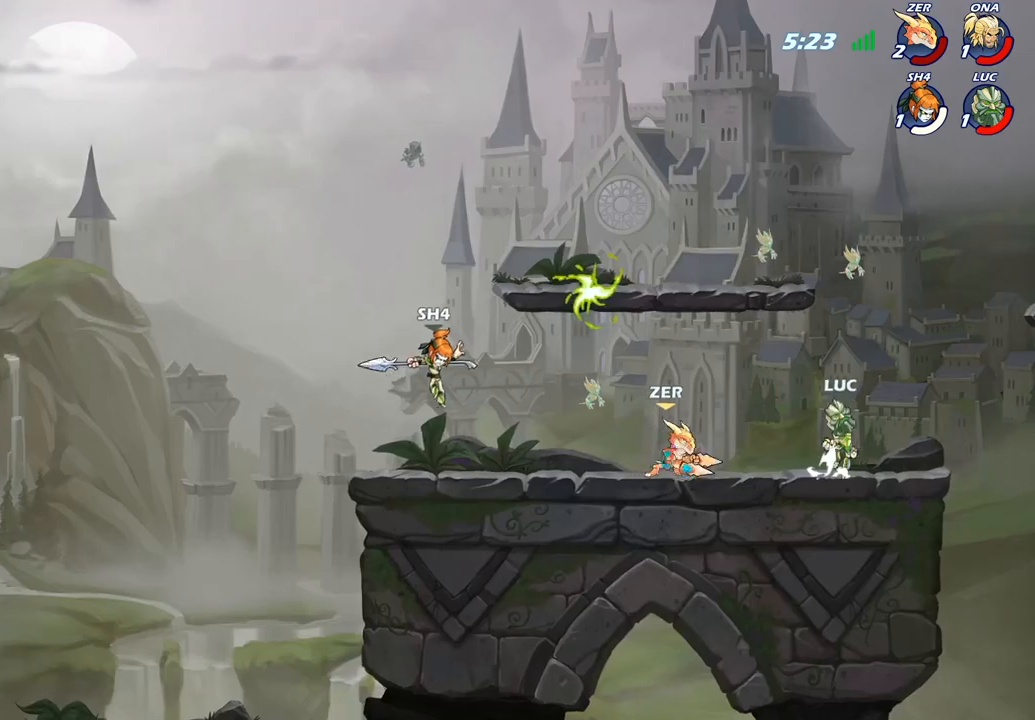
{"dt_ms": 500, "buttons": ["CROSS"], "left_stick": "up-left", "right_stick": "center", "events": [[17, "left_stick", "up-right"], [117, "CROSS", "up"], [133, "left_stick", "up-left"], [217, "CROSS", "down"]]}
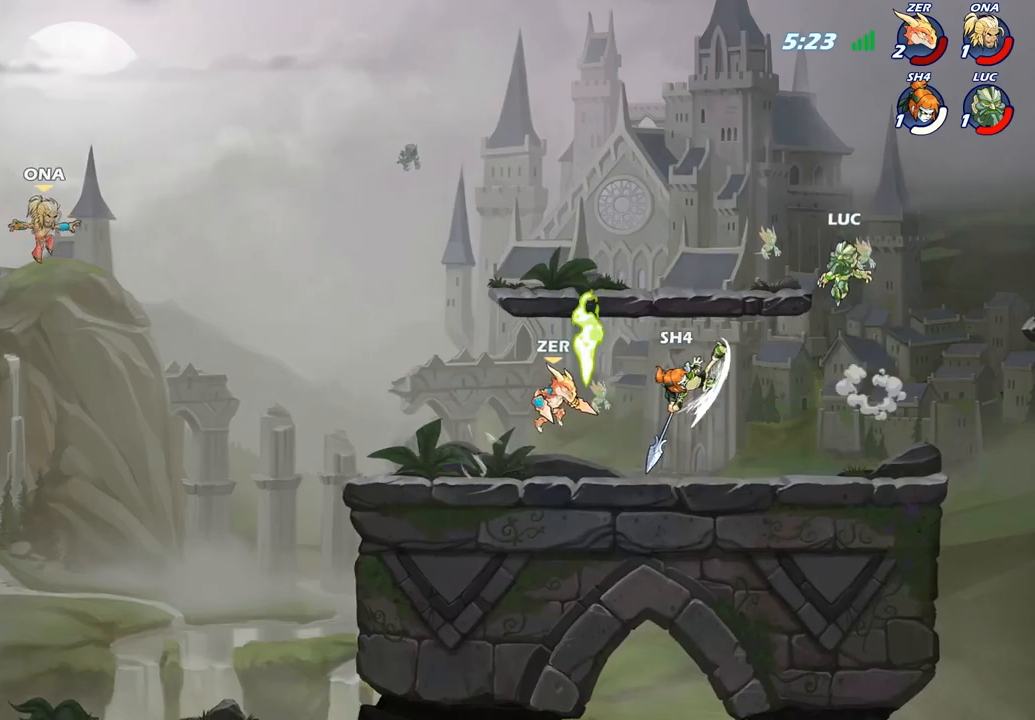
{"dt_ms": 500, "buttons": [], "left_stick": "up-left", "right_stick": "center", "events": [[50, "CROSS", "up"], [117, "left_stick", "down-left"], [450, "left_stick", "up-left"]]}
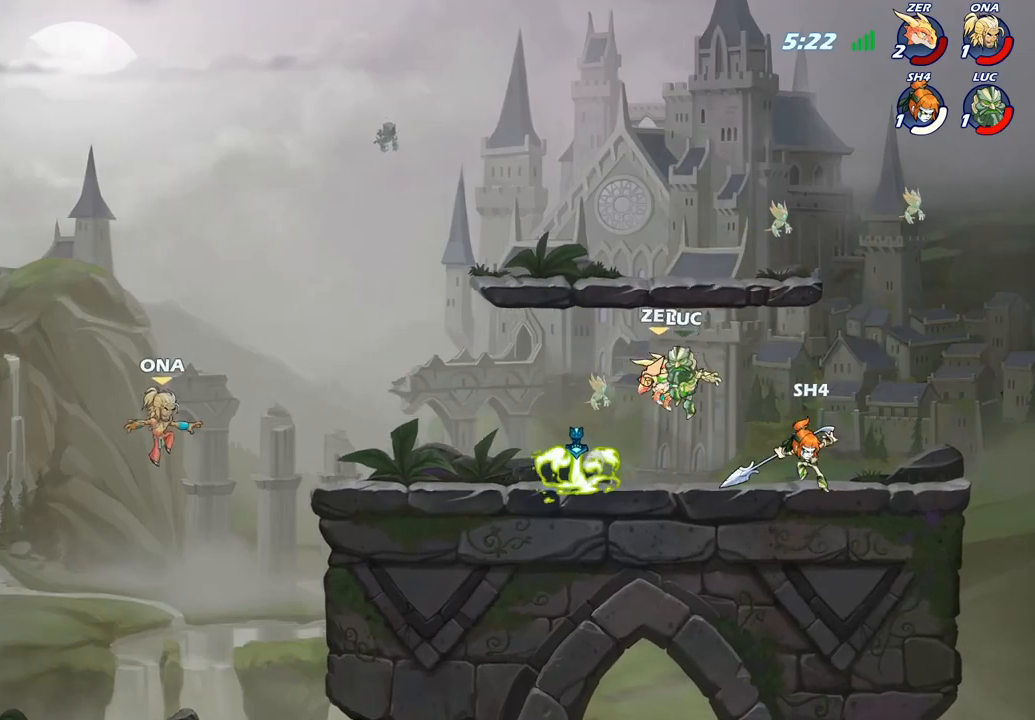
{"dt_ms": 500, "buttons": [], "left_stick": "down", "right_stick": "center", "events": [[17, "R2", "down"], [50, "CROSS", "down"], [67, "CROSS", "up"], [167, "left_stick", "down-left"], [233, "R2", "up"], [267, "left_stick", "down-right"], [483, "left_stick", "down"]]}
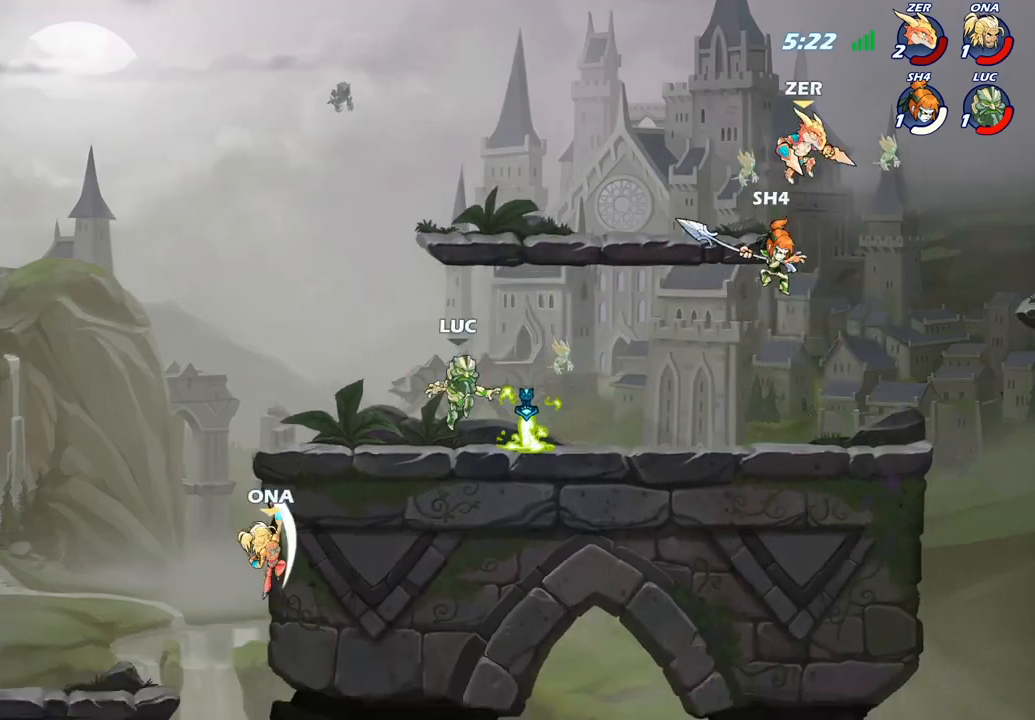
{"dt_ms": 500, "buttons": ["R2"], "left_stick": "right", "right_stick": "center", "events": [[83, "R1", "down"], [167, "R1", "up"], [167, "left_stick", "left"], [367, "left_stick", "center"], [433, "left_stick", "right"], [483, "R2", "down"]]}
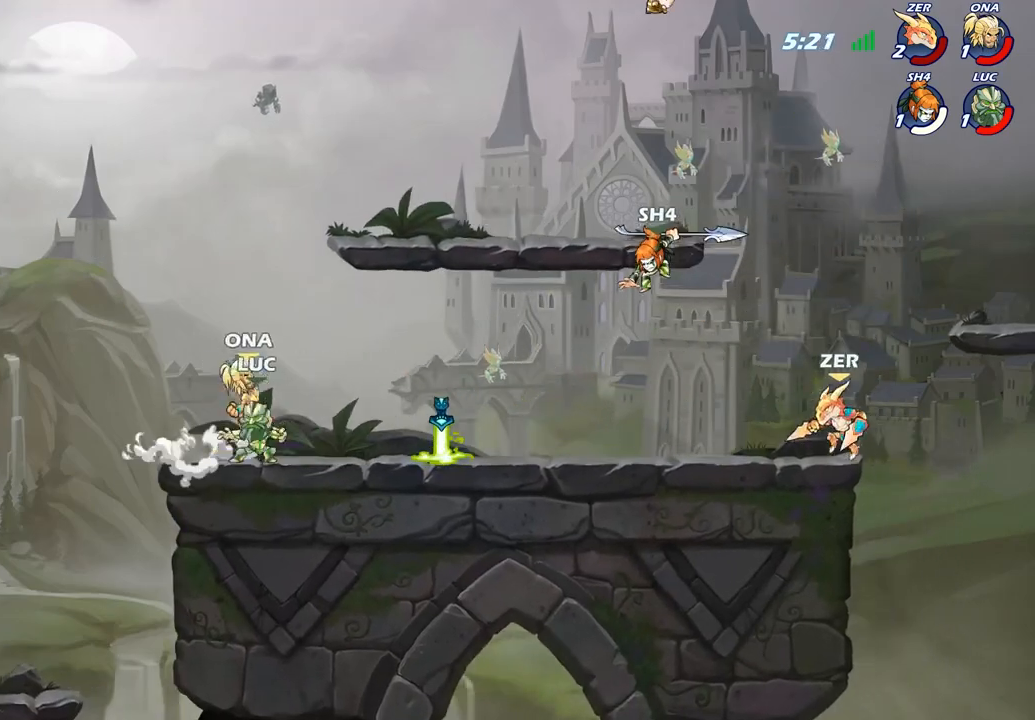
{"dt_ms": 500, "buttons": ["CROSS", "R1"], "left_stick": "up-left", "right_stick": "center", "events": [[200, "R2", "up"], [417, "R1", "down"], [417, "left_stick", "up-left"], [433, "CROSS", "down"]]}
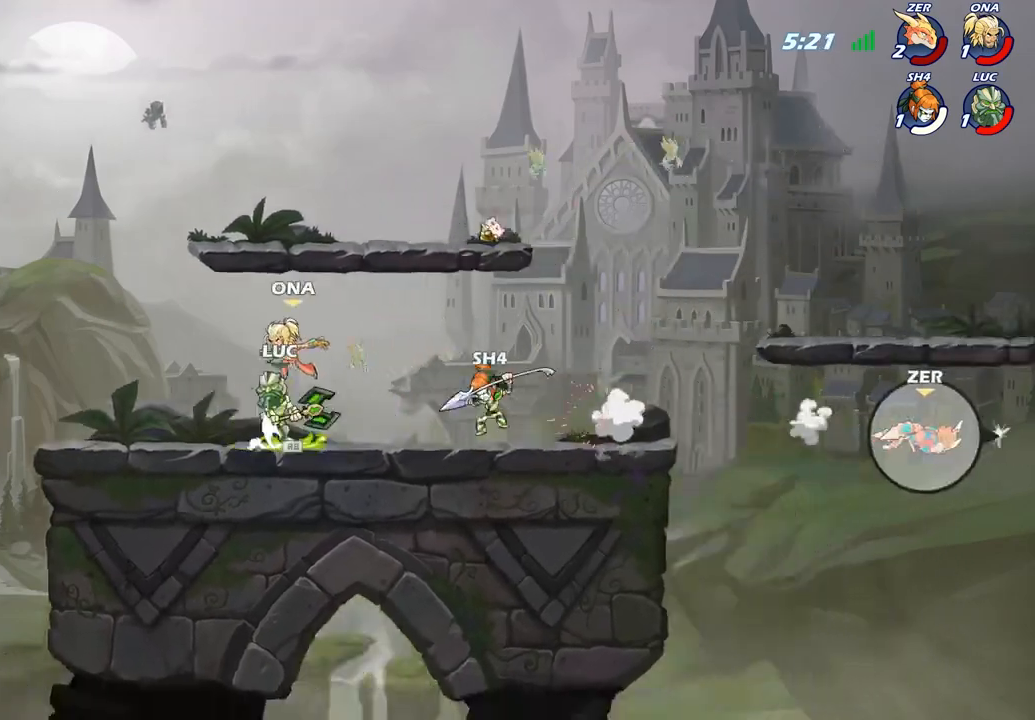
{"dt_ms": 500, "buttons": [], "left_stick": "down-right", "right_stick": "center", "events": [[17, "R1", "up"], [50, "CROSS", "up"], [83, "R2", "down"], [283, "R2", "up"], [350, "left_stick", "down-left"], [483, "left_stick", "down-right"]]}
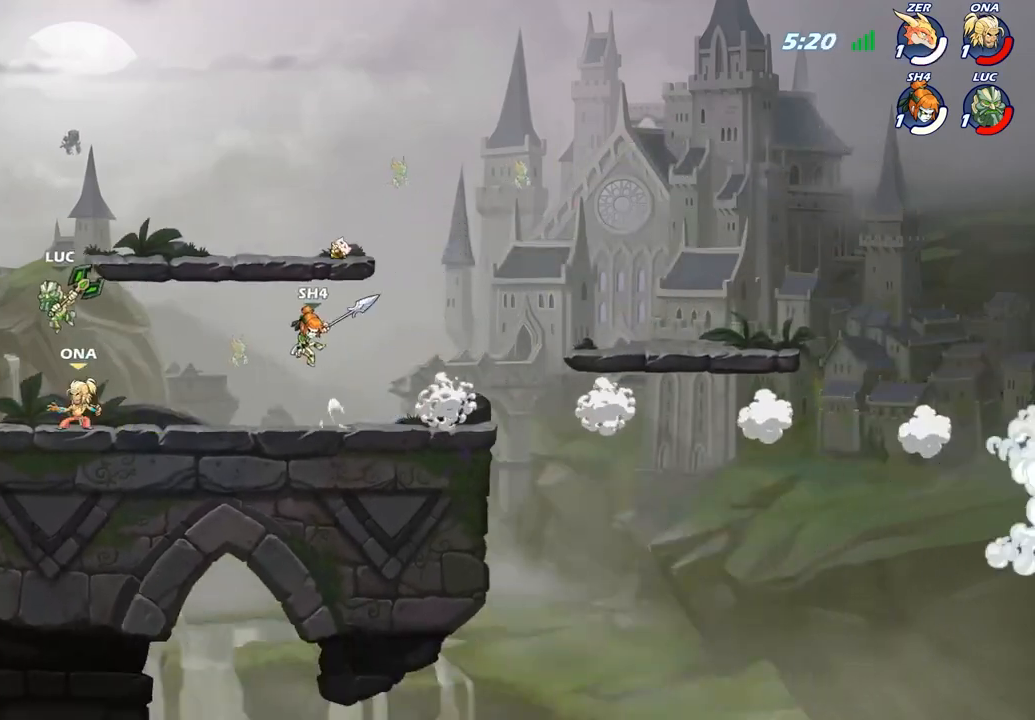
{"dt_ms": 500, "buttons": [], "left_stick": "up-left", "right_stick": "center", "events": [[33, "SQUARE", "down"], [117, "SQUARE", "up"], [117, "left_stick", "left"], [367, "left_stick", "up-left"]]}
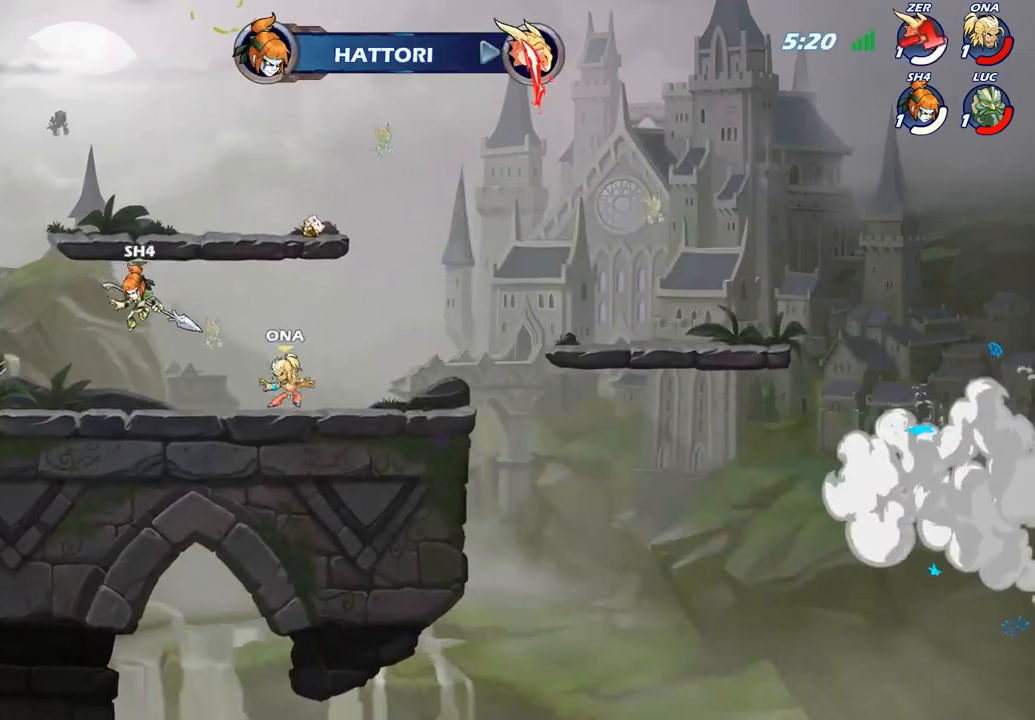
{"dt_ms": 1000, "buttons": [], "left_stick": "right", "right_stick": "center", "events": [[133, "left_stick", "right"], [233, "R2", "down"], [417, "R2", "up"]]}
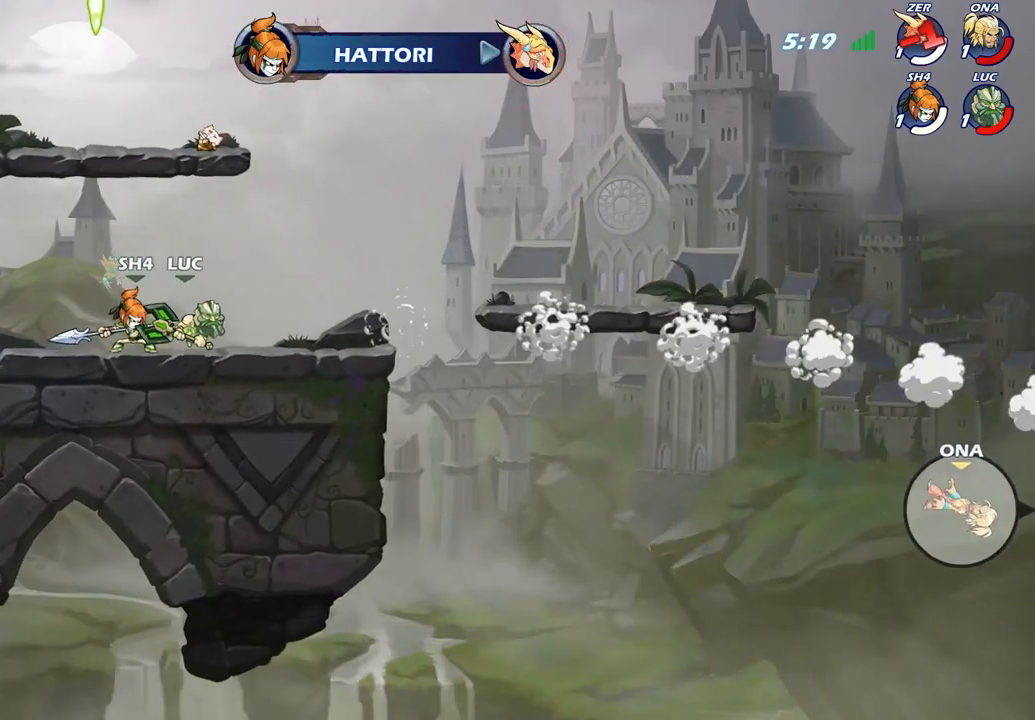
{"dt_ms": 500, "buttons": [], "left_stick": "up-right", "right_stick": "center", "events": [[117, "left_stick", "up-right"], [200, "R2", "down"], [250, "CROSS", "down"], [383, "CROSS", "up"], [400, "R2", "up"]]}
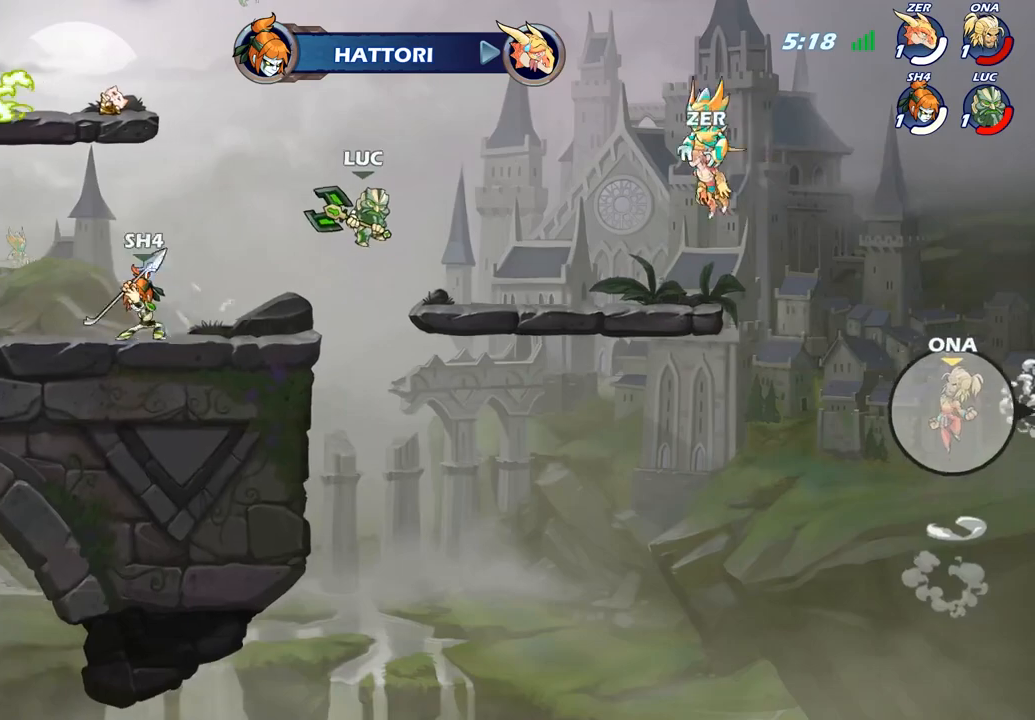
{"dt_ms": 500, "buttons": [], "left_stick": "center", "right_stick": "center", "events": [[117, "left_stick", "right"], [300, "R1", "down"], [333, "left_stick", "center"], [367, "R1", "up"]]}
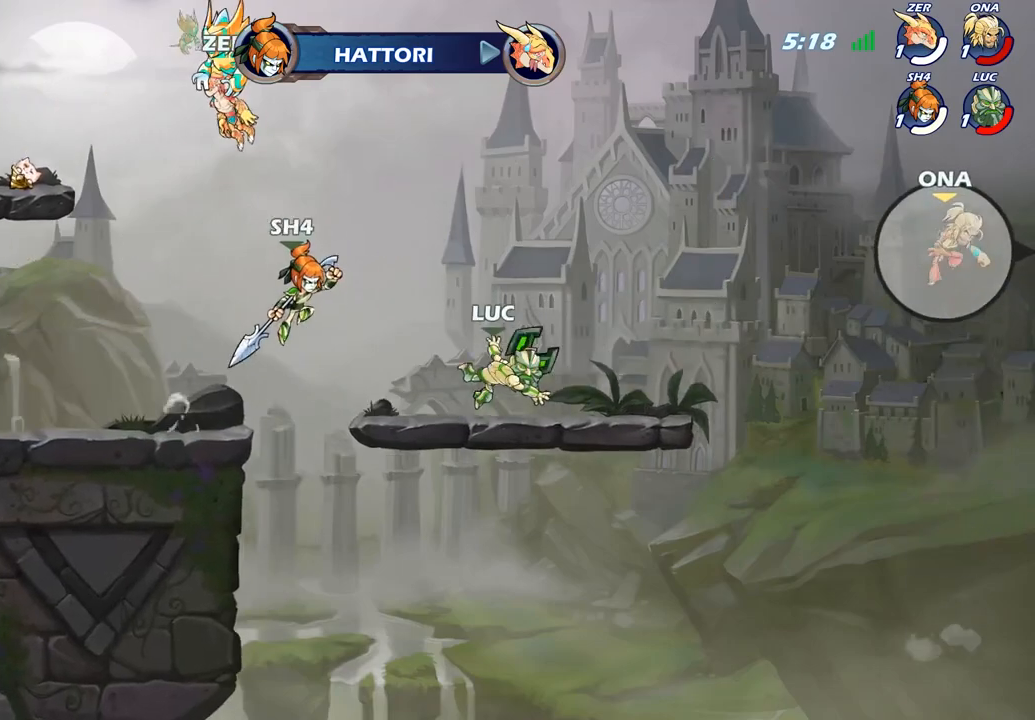
{"dt_ms": 500, "buttons": [], "left_stick": "center", "right_stick": "center", "events": []}